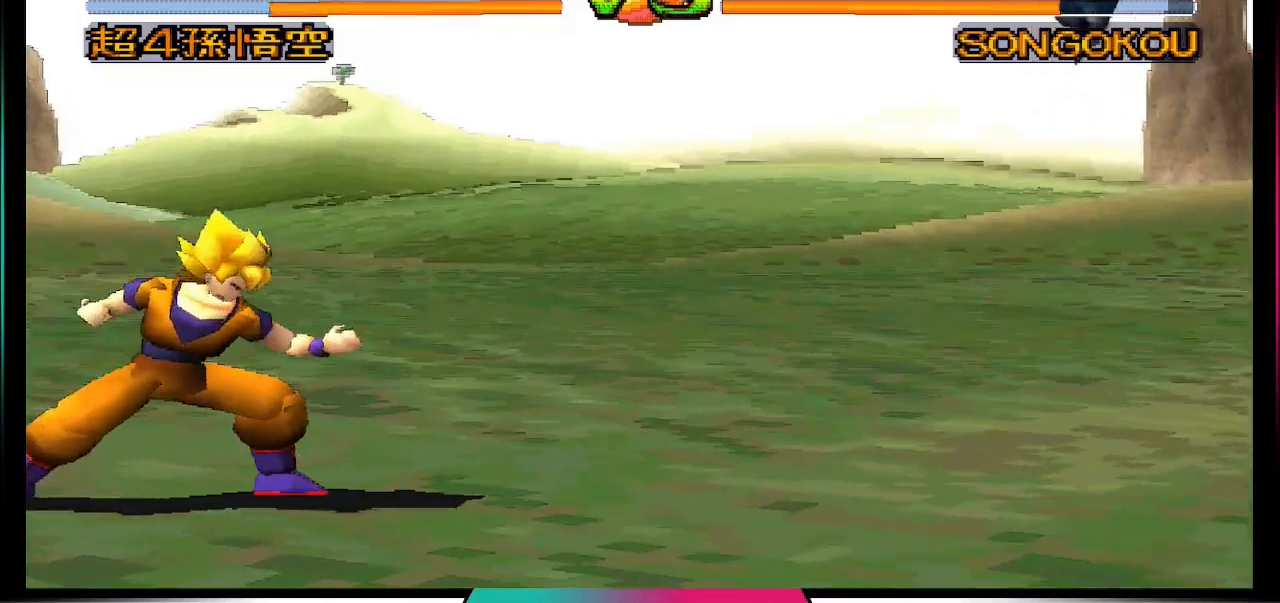
Gameplay with a controller (PlayStation layout); each line is a JSON object with the inputs held at the frame after it. "events" lists button and stick changes between this image and that frame as [ms after this image, input, new state], when the widget could be followed in between. Not read: L3 R3.
{"buttons": ["DPAD_UP", "DPAD_RIGHT"], "left_stick": "center", "right_stick": "center", "events": [[267, "DPAD_RIGHT", "down"], [267, "DPAD_UP", "down"]]}
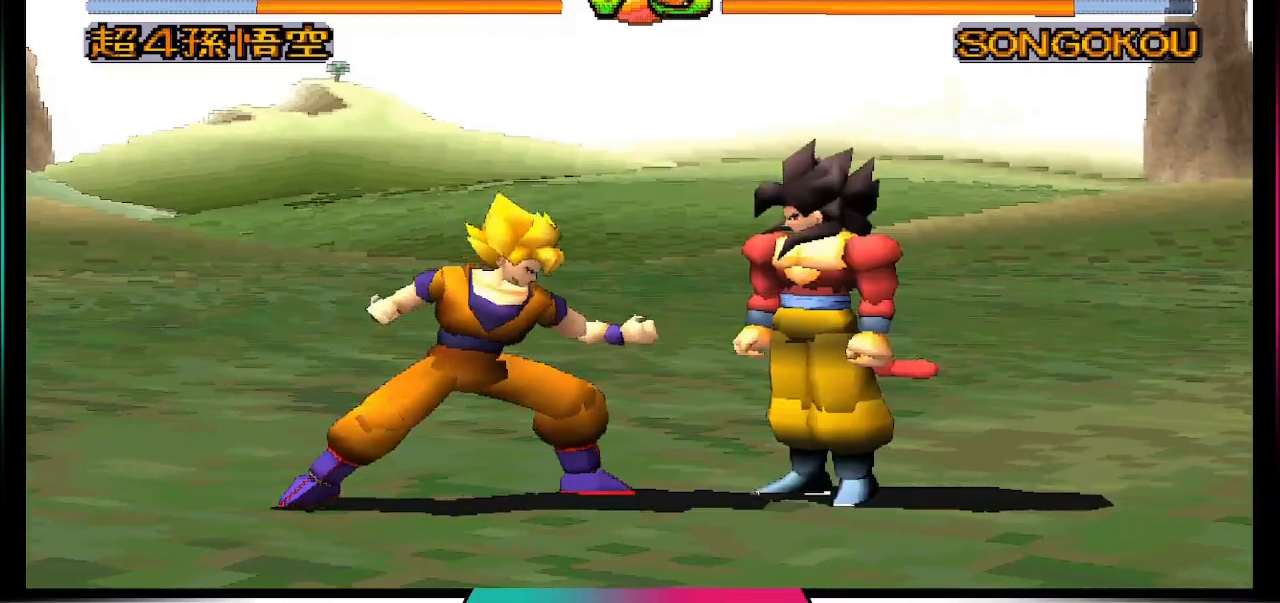
{"buttons": [], "left_stick": "center", "right_stick": "center", "events": [[400, "DPAD_RIGHT", "up"], [433, "DPAD_UP", "up"]]}
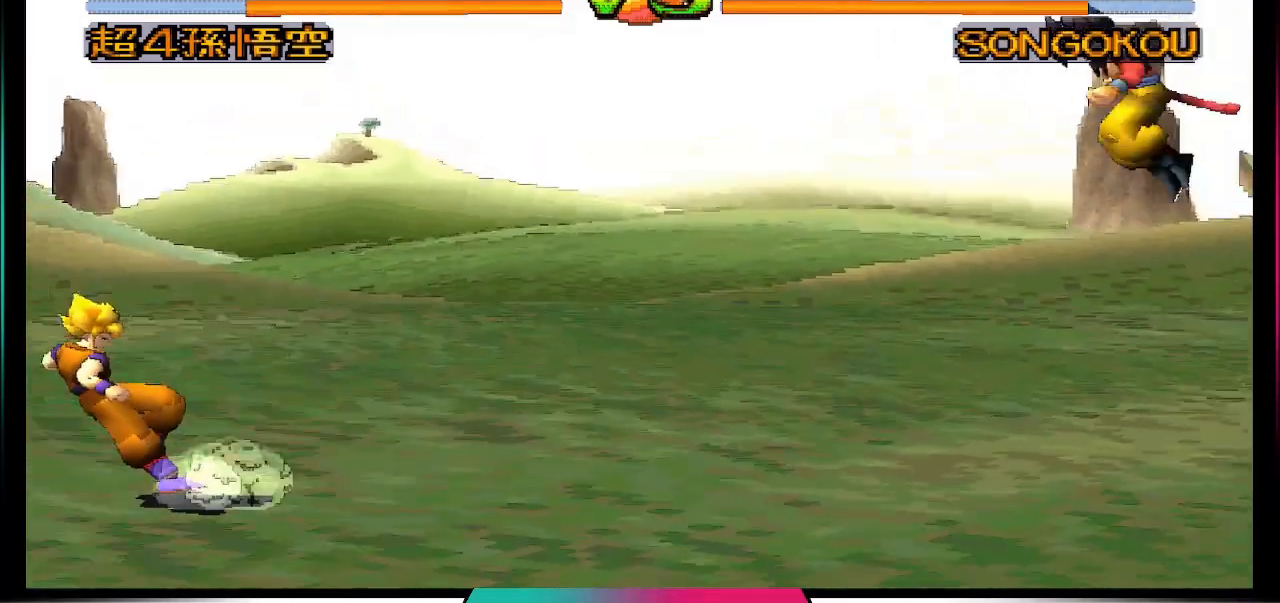
{"buttons": ["CROSS", "SQUARE"], "left_stick": "center", "right_stick": "center", "events": [[400, "CROSS", "down"], [400, "SQUARE", "down"]]}
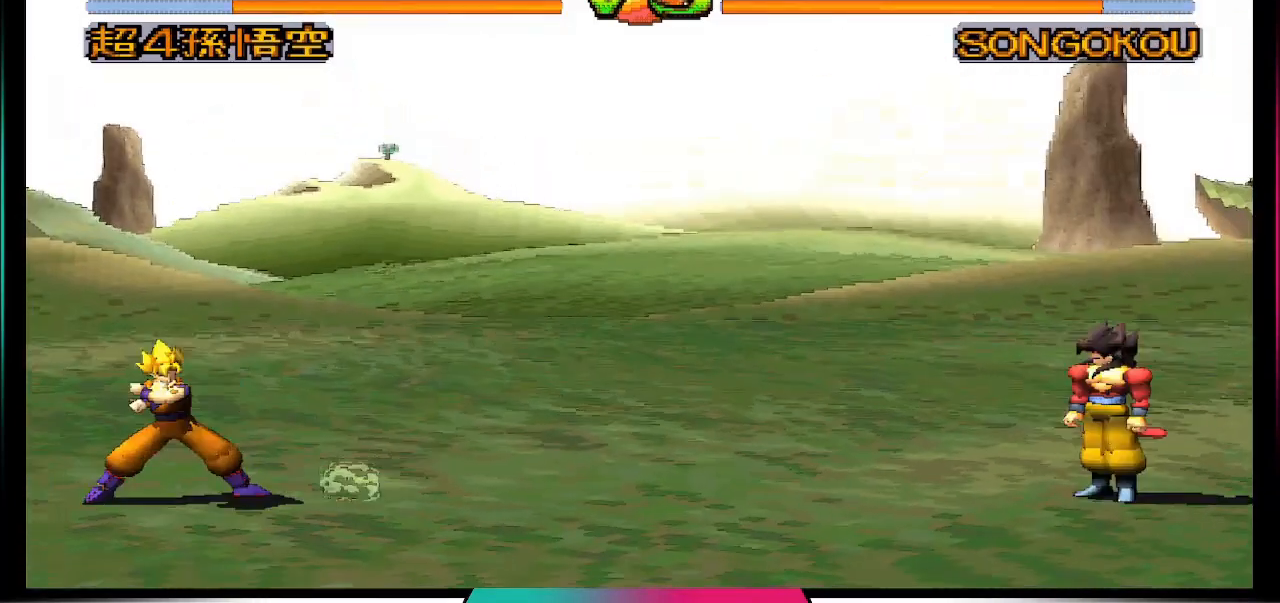
{"buttons": [], "left_stick": "center", "right_stick": "center", "events": [[167, "CROSS", "up"], [200, "SQUARE", "up"]]}
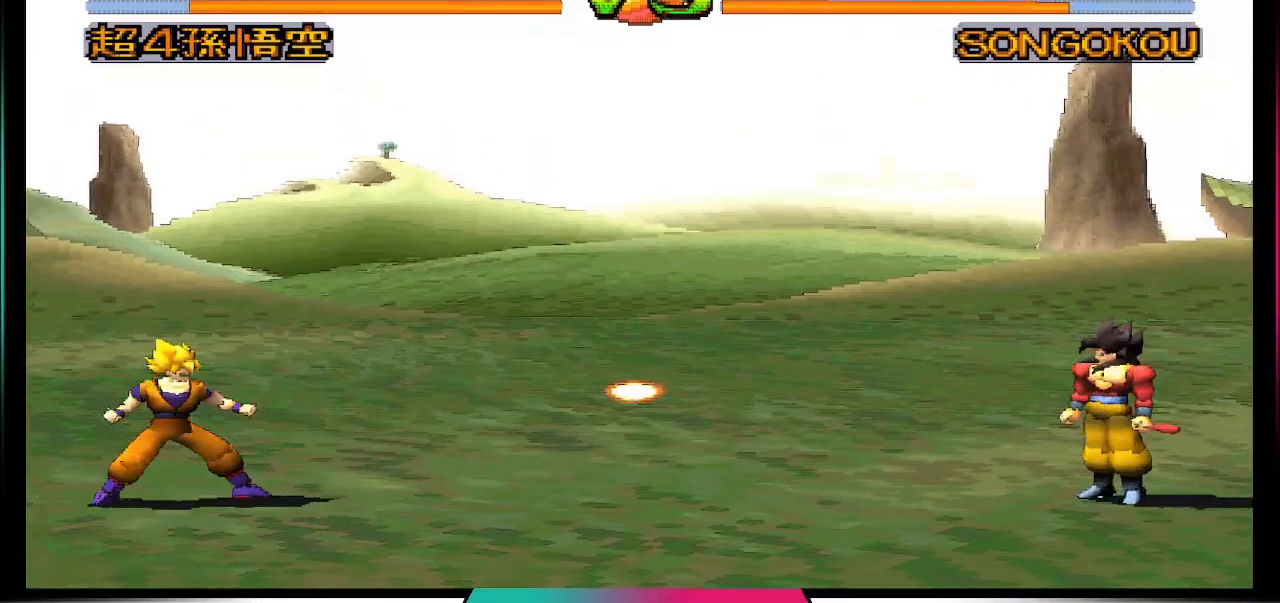
{"buttons": [], "left_stick": "center", "right_stick": "center", "events": [[100, "DPAD_UP", "down"], [267, "DPAD_UP", "up"]]}
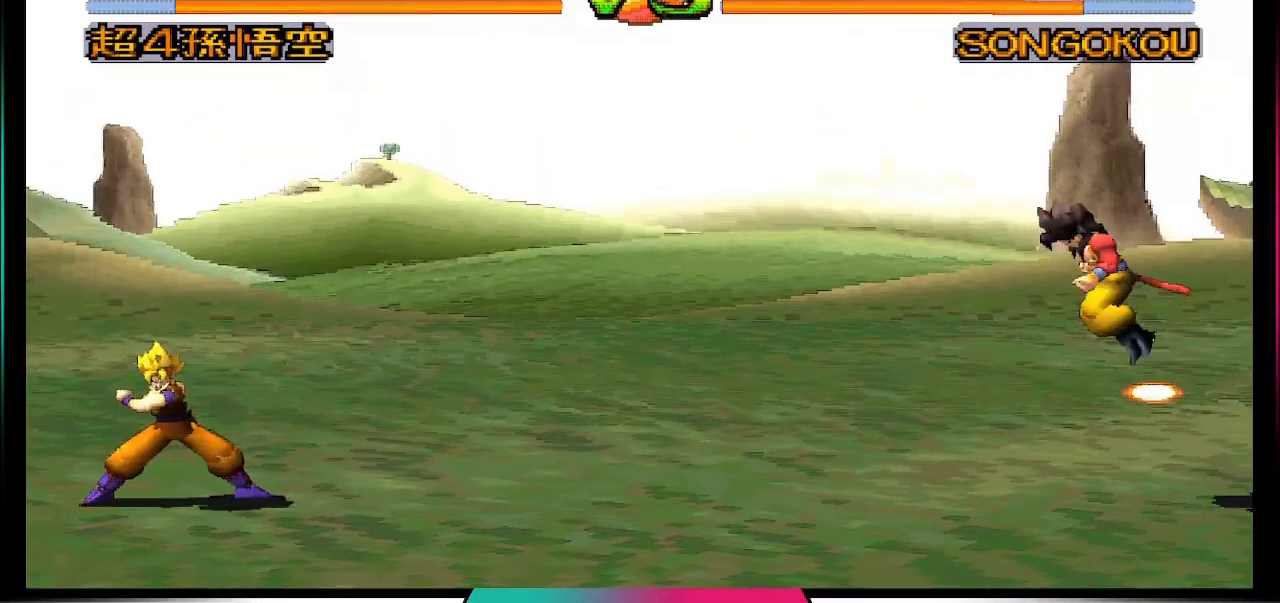
{"buttons": ["CROSS", "DPAD_DOWN"], "left_stick": "center", "right_stick": "center", "events": [[433, "DPAD_DOWN", "down"], [500, "CROSS", "down"]]}
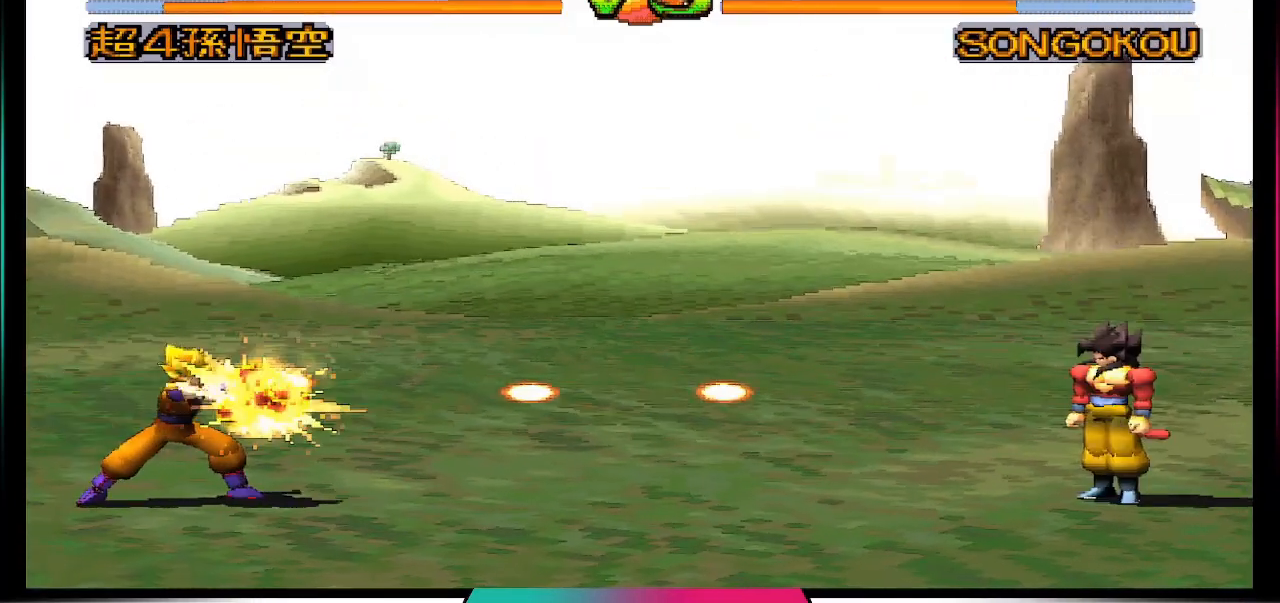
{"buttons": ["CROSS", "DPAD_DOWN"], "left_stick": "center", "right_stick": "center", "events": []}
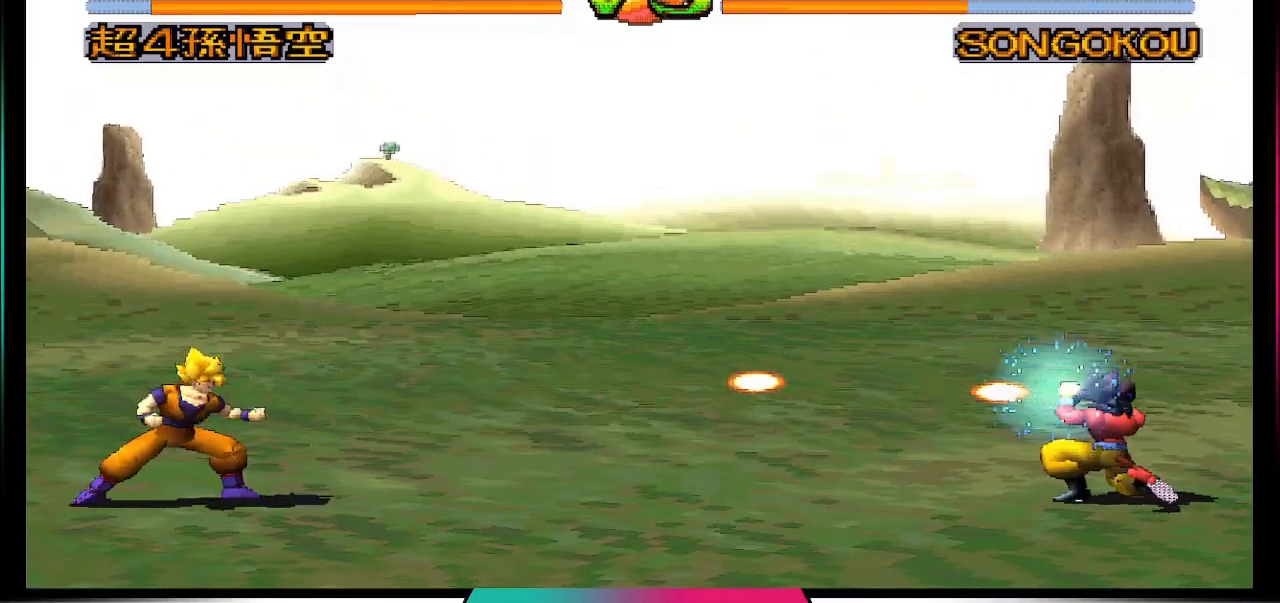
{"buttons": [], "left_stick": "center", "right_stick": "center", "events": [[233, "CROSS", "up"], [233, "DPAD_DOWN", "up"]]}
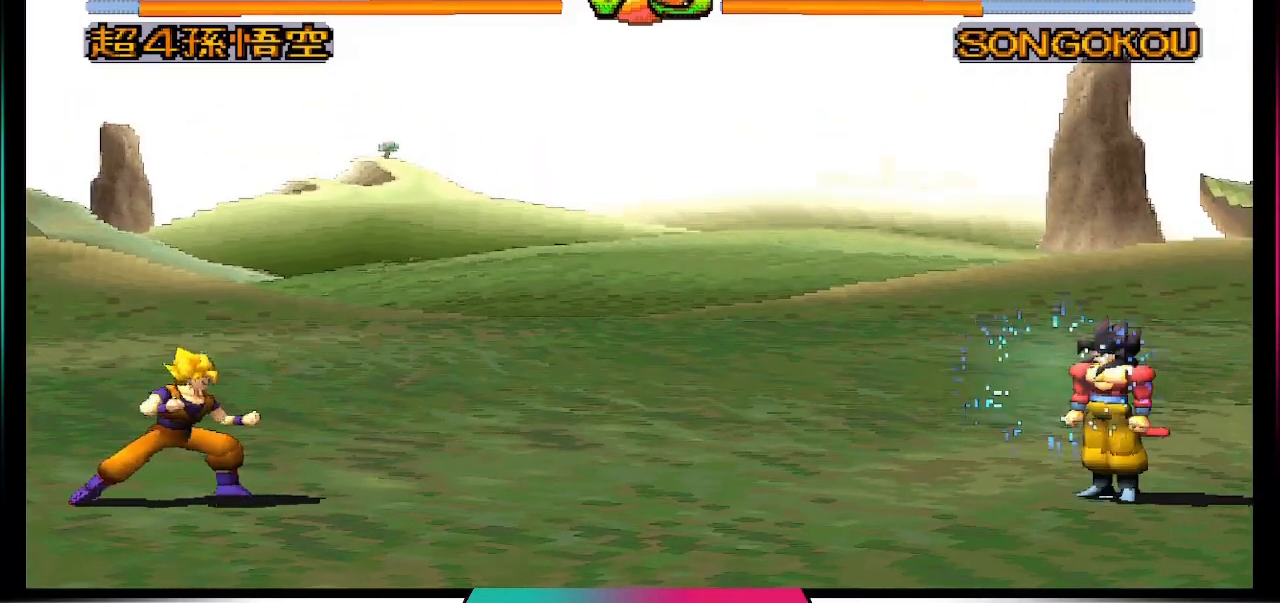
{"buttons": [], "left_stick": "center", "right_stick": "center", "events": []}
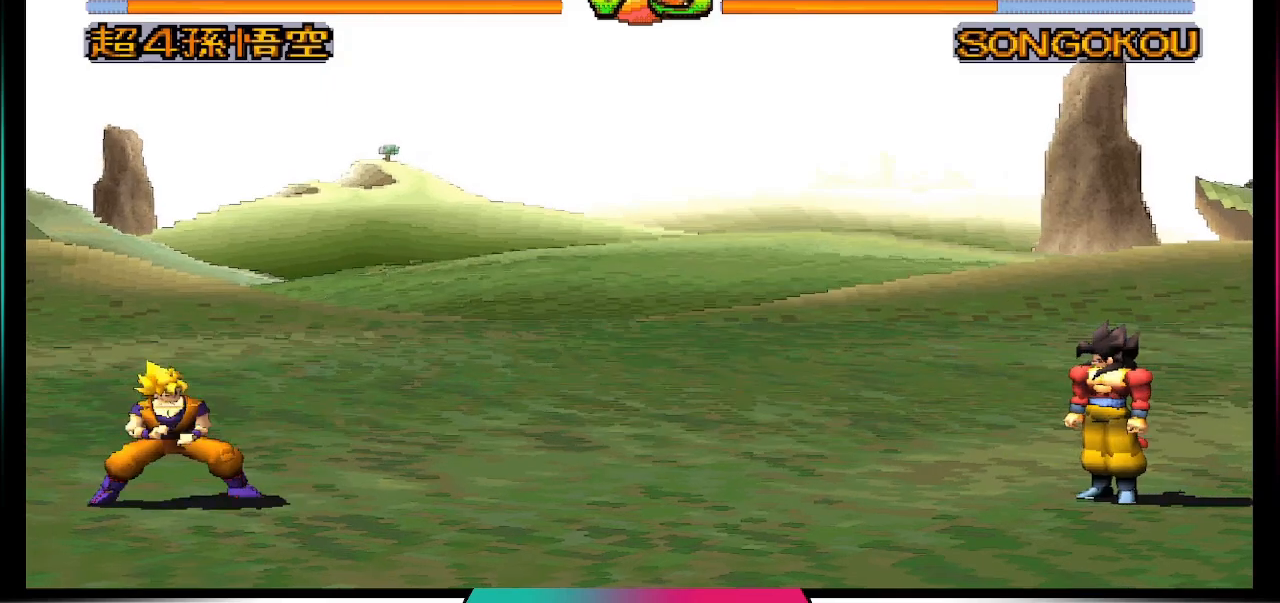
{"buttons": [], "left_stick": "center", "right_stick": "center", "events": []}
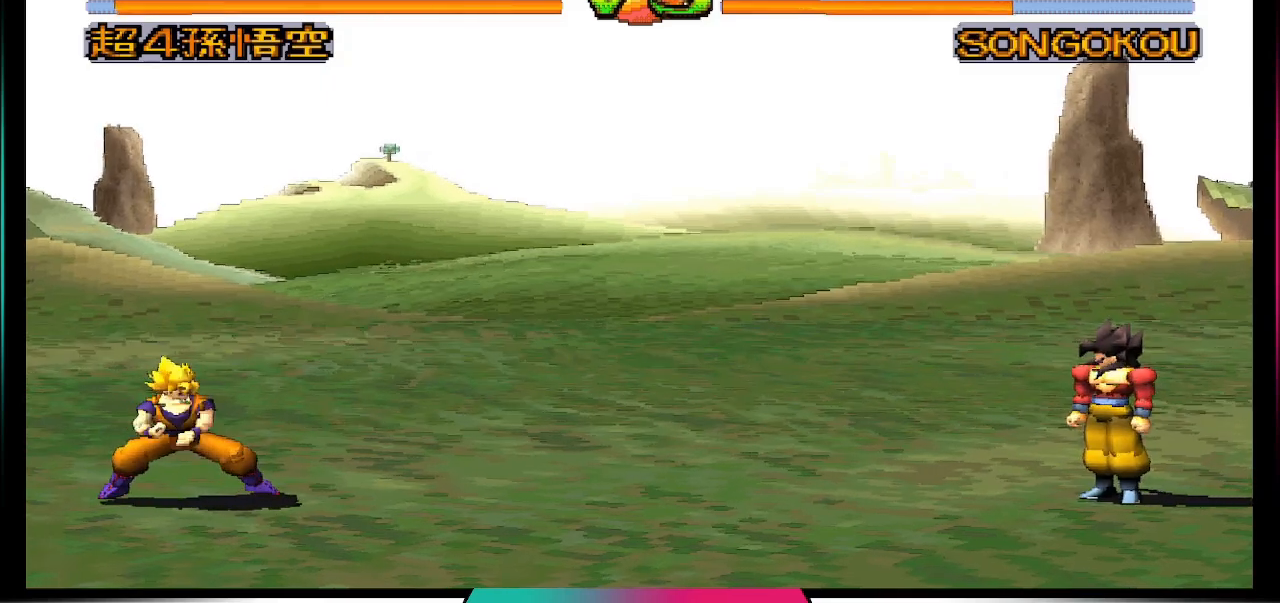
{"buttons": [], "left_stick": "center", "right_stick": "center", "events": [[133, "DPAD_DOWN", "down"], [333, "DPAD_DOWN", "up"]]}
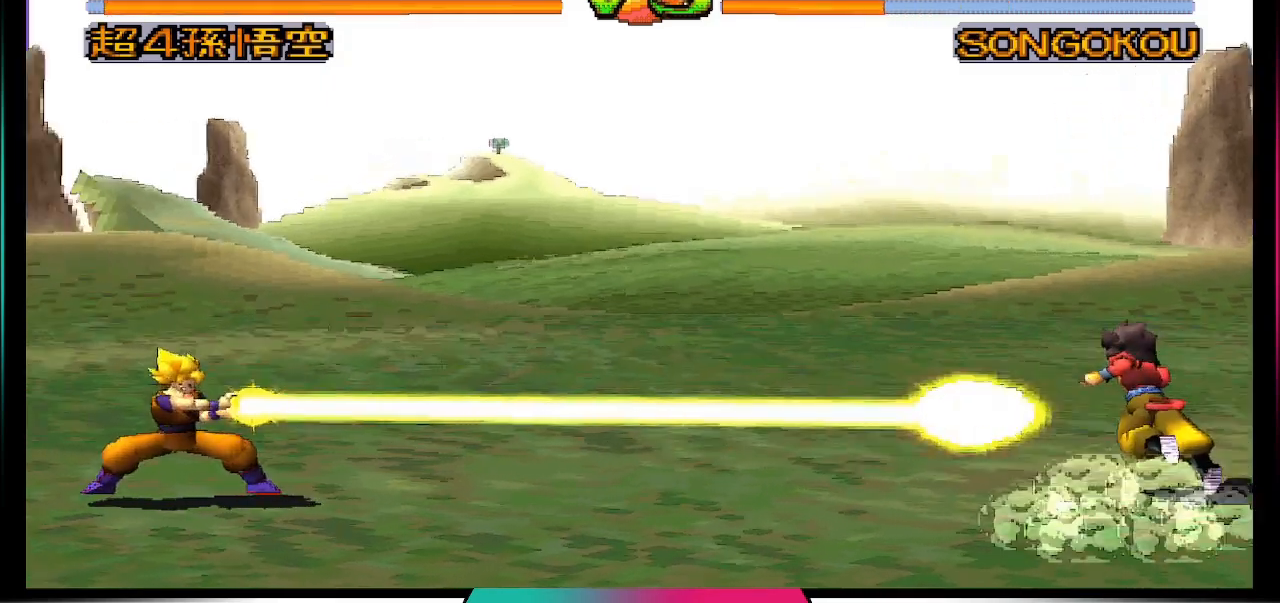
{"buttons": [], "left_stick": "center", "right_stick": "center", "events": []}
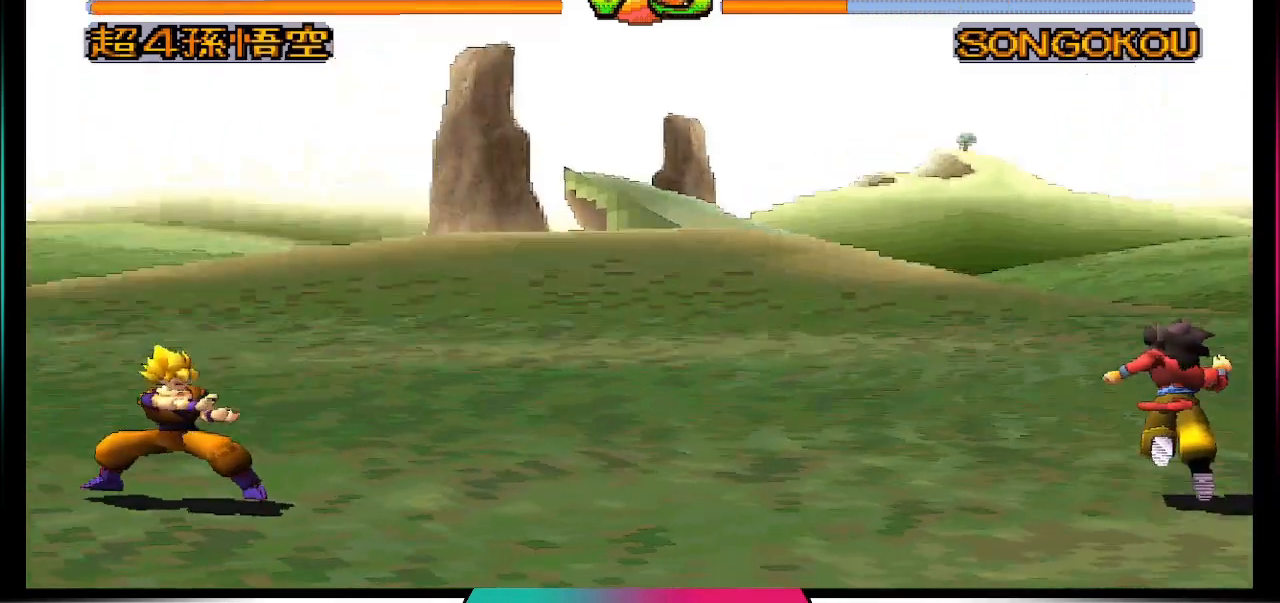
{"buttons": ["CROSS", "SQUARE"], "left_stick": "center", "right_stick": "center", "events": [[233, "CROSS", "down"], [267, "SQUARE", "down"]]}
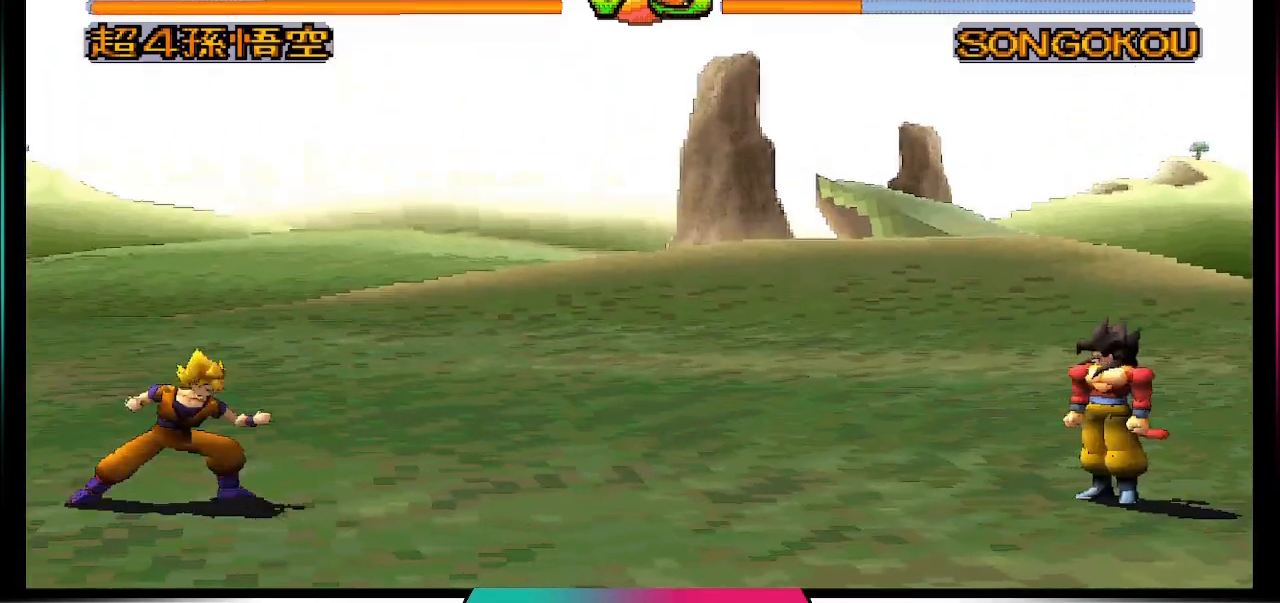
{"buttons": [], "left_stick": "center", "right_stick": "center", "events": [[367, "SQUARE", "up"], [400, "CROSS", "up"]]}
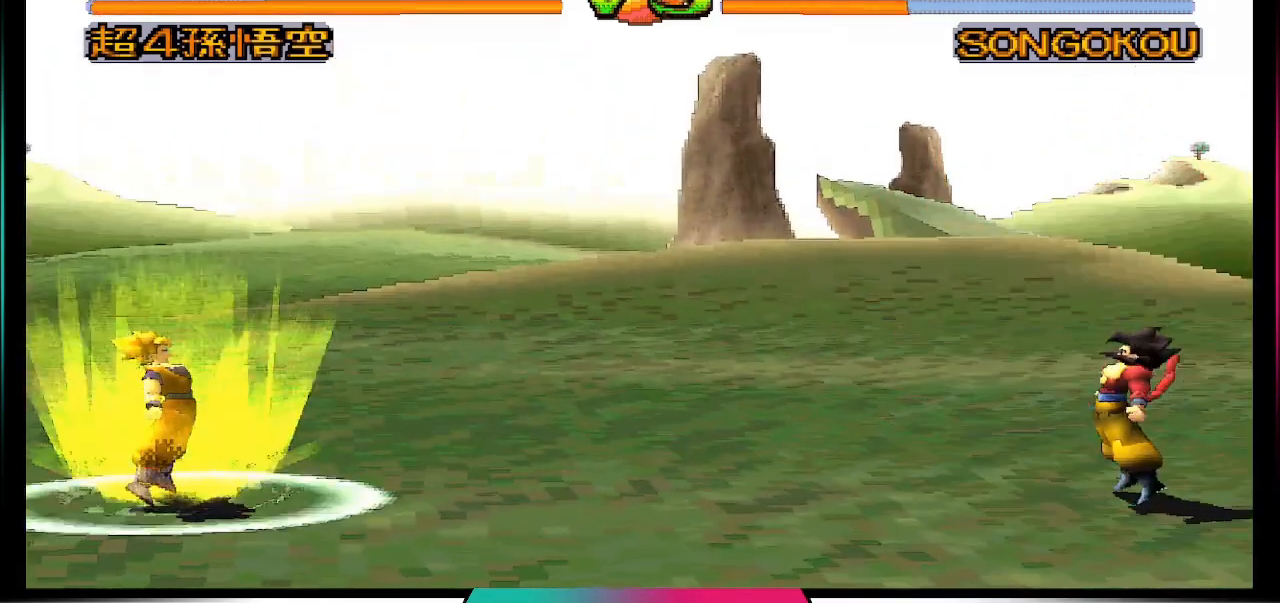
{"buttons": ["TRIANGLE"], "left_stick": "center", "right_stick": "center", "events": [[200, "DPAD_RIGHT", "down"], [300, "DPAD_RIGHT", "up"], [333, "DPAD_DOWN", "down"], [333, "DPAD_LEFT", "down"], [367, "DPAD_DOWN", "up"], [433, "TRIANGLE", "down"], [500, "DPAD_LEFT", "up"]]}
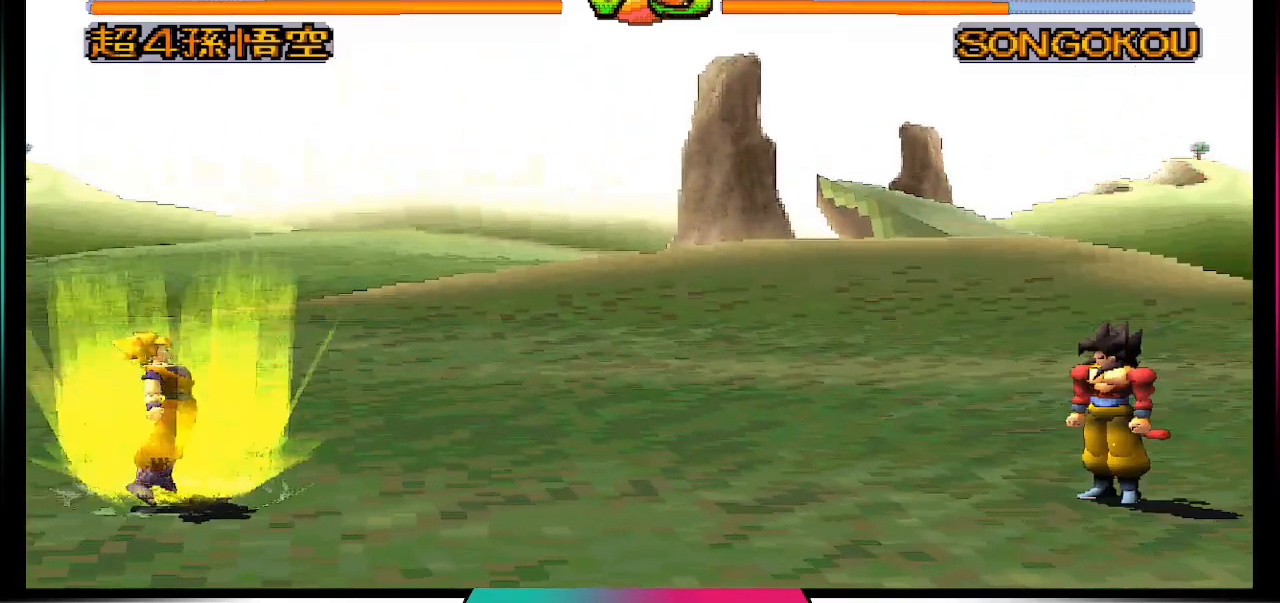
{"buttons": [], "left_stick": "center", "right_stick": "center", "events": [[67, "TRIANGLE", "up"]]}
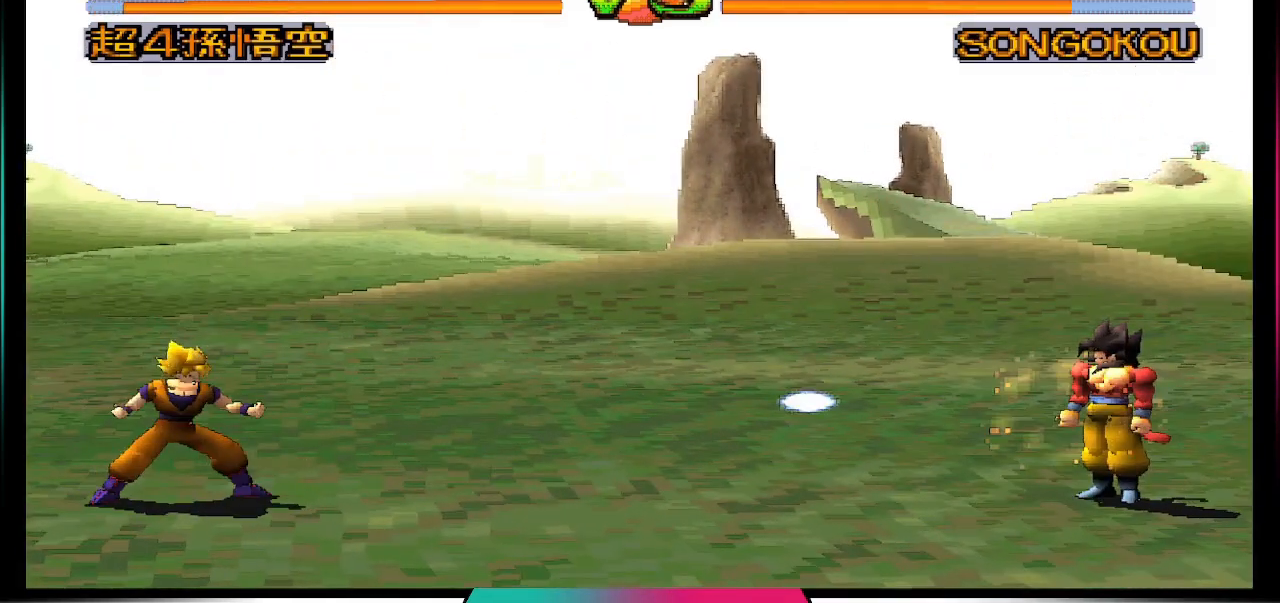
{"buttons": [], "left_stick": "center", "right_stick": "center", "events": []}
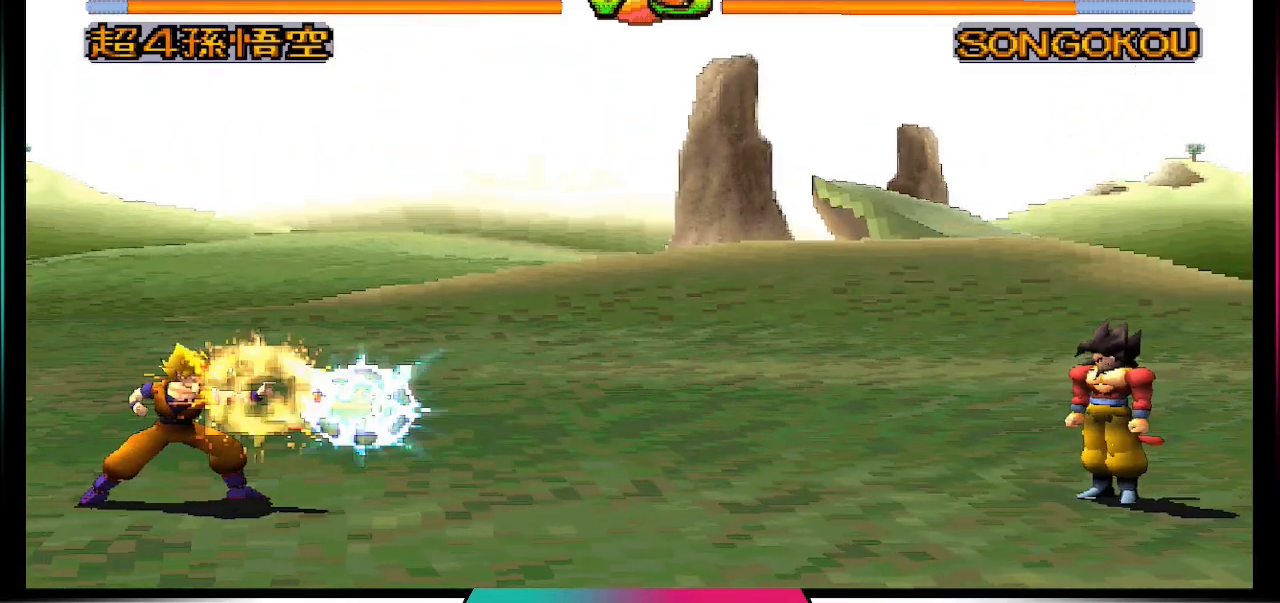
{"buttons": [], "left_stick": "center", "right_stick": "center", "events": [[167, "CROSS", "down"], [267, "CROSS", "up"]]}
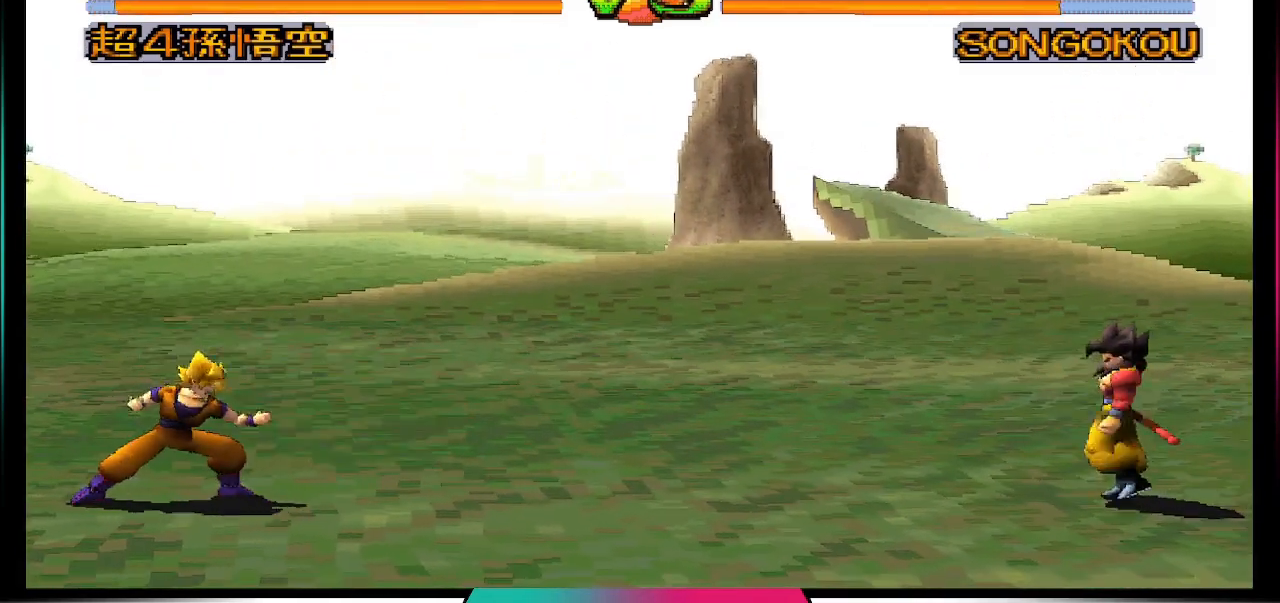
{"buttons": [], "left_stick": "center", "right_stick": "center", "events": []}
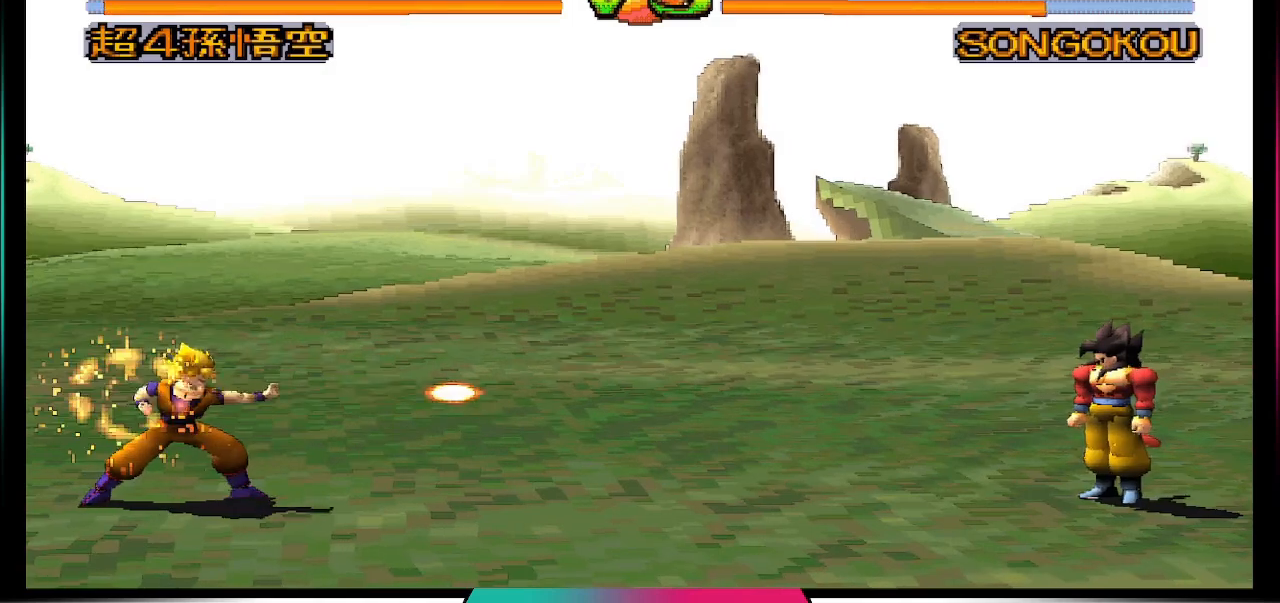
{"buttons": ["DPAD_UP"], "left_stick": "center", "right_stick": "center", "events": [[133, "DPAD_UP", "down"]]}
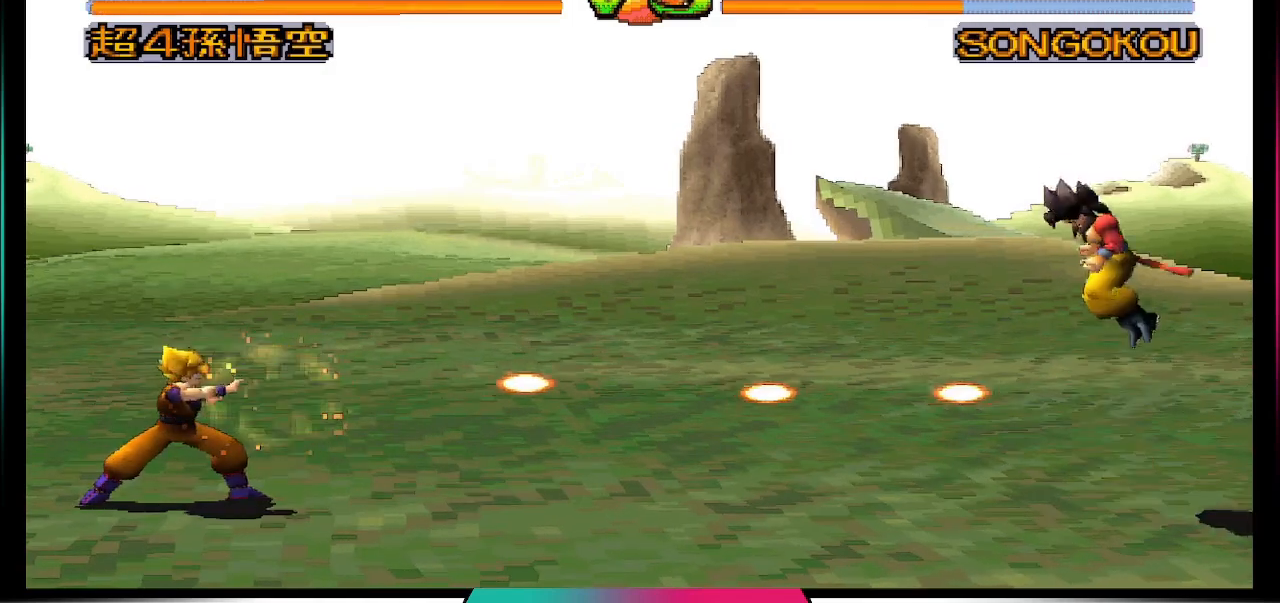
{"buttons": [], "left_stick": "center", "right_stick": "center", "events": [[333, "DPAD_UP", "up"]]}
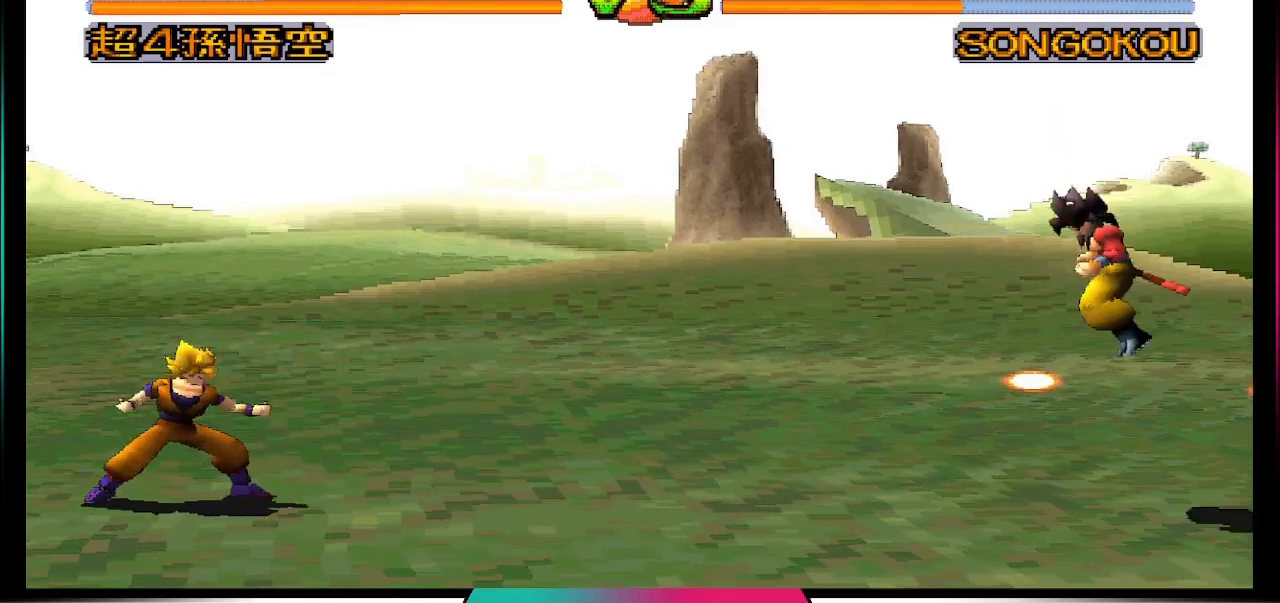
{"buttons": [], "left_stick": "center", "right_stick": "center", "events": []}
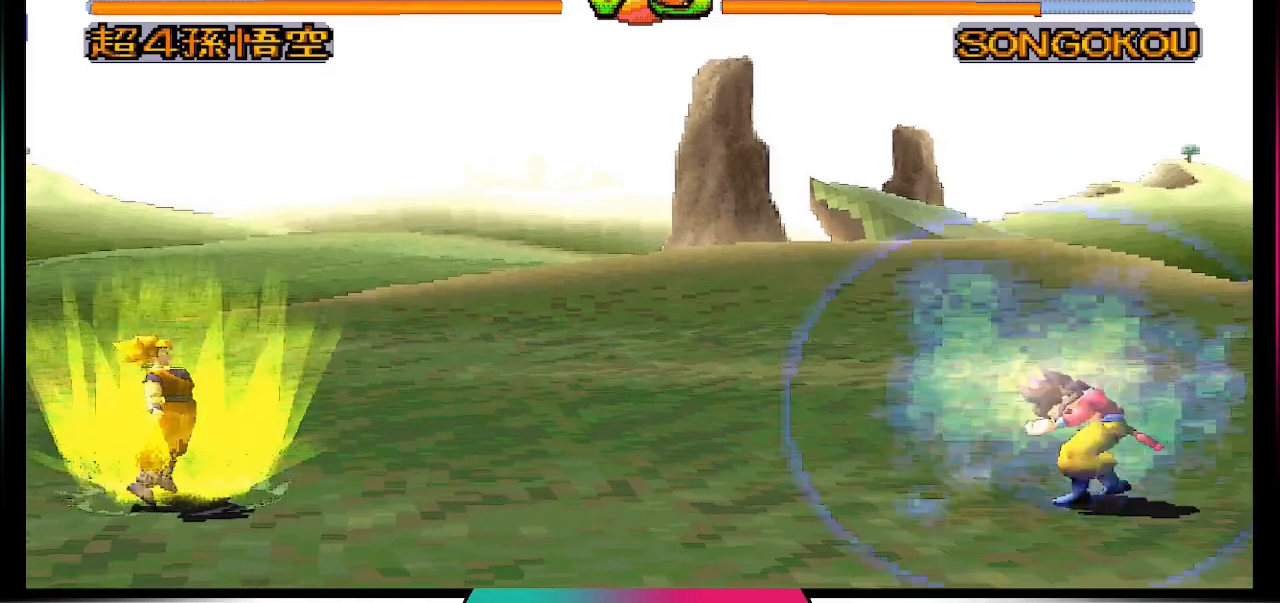
{"buttons": ["DPAD_DOWN"], "left_stick": "center", "right_stick": "center", "events": [[333, "DPAD_RIGHT", "down"], [467, "DPAD_DOWN", "down"], [467, "DPAD_RIGHT", "up"]]}
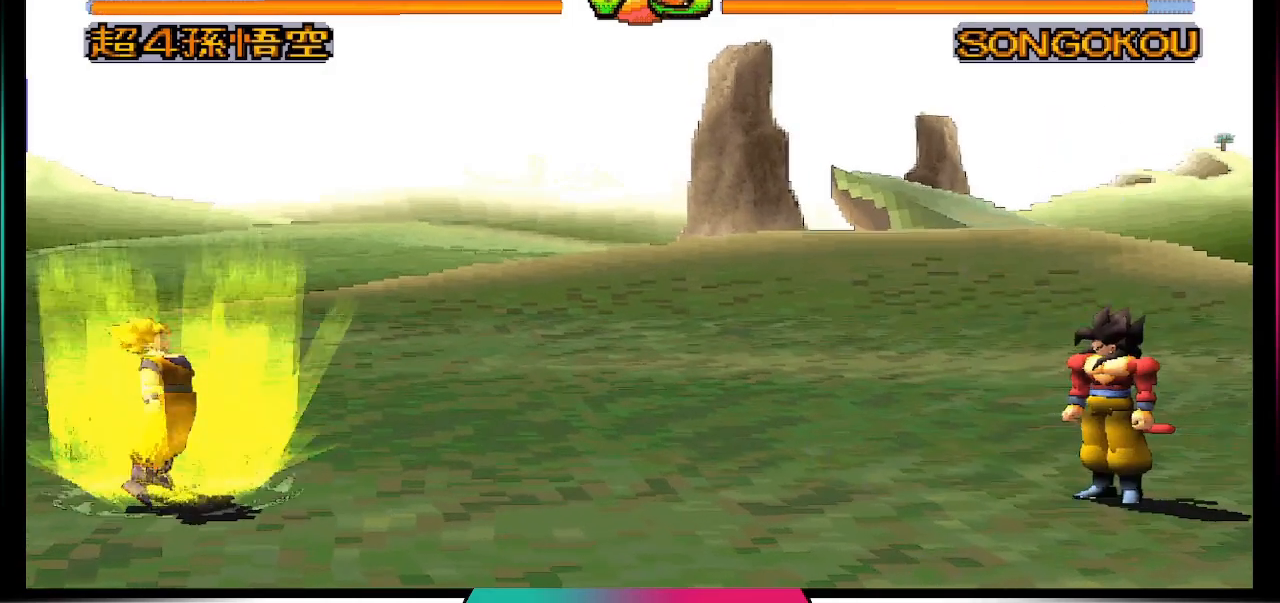
{"buttons": [], "left_stick": "center", "right_stick": "center", "events": [[33, "DPAD_LEFT", "down"], [67, "DPAD_DOWN", "up"], [167, "DPAD_LEFT", "up"], [167, "TRIANGLE", "down"], [267, "TRIANGLE", "up"]]}
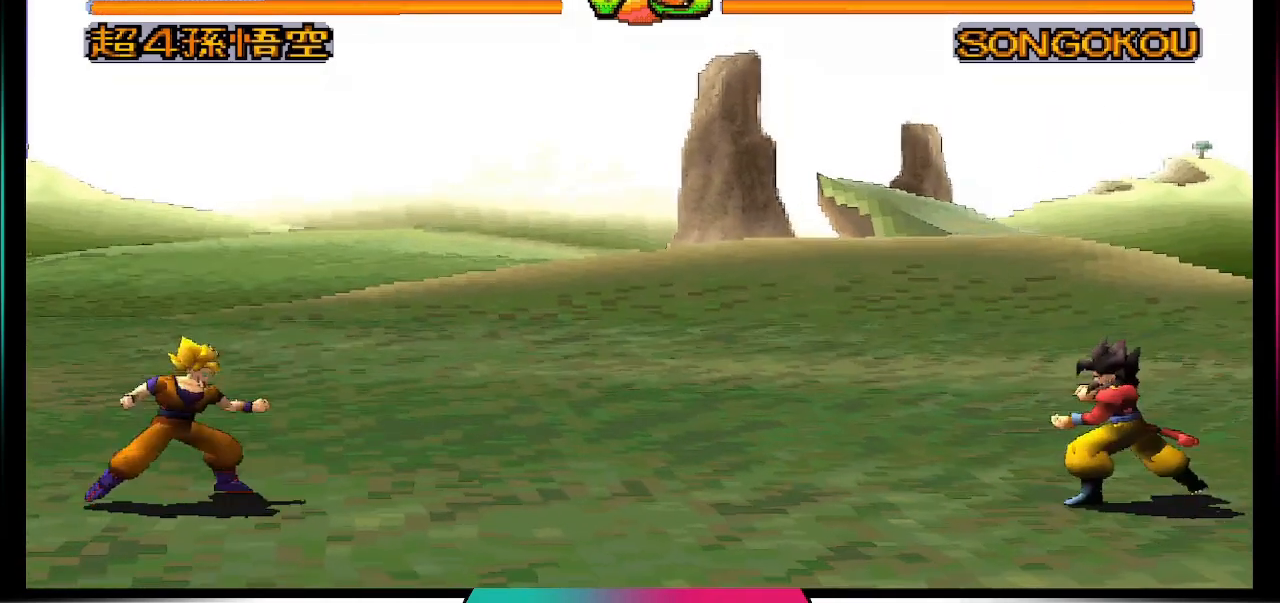
{"buttons": [], "left_stick": "center", "right_stick": "center", "events": []}
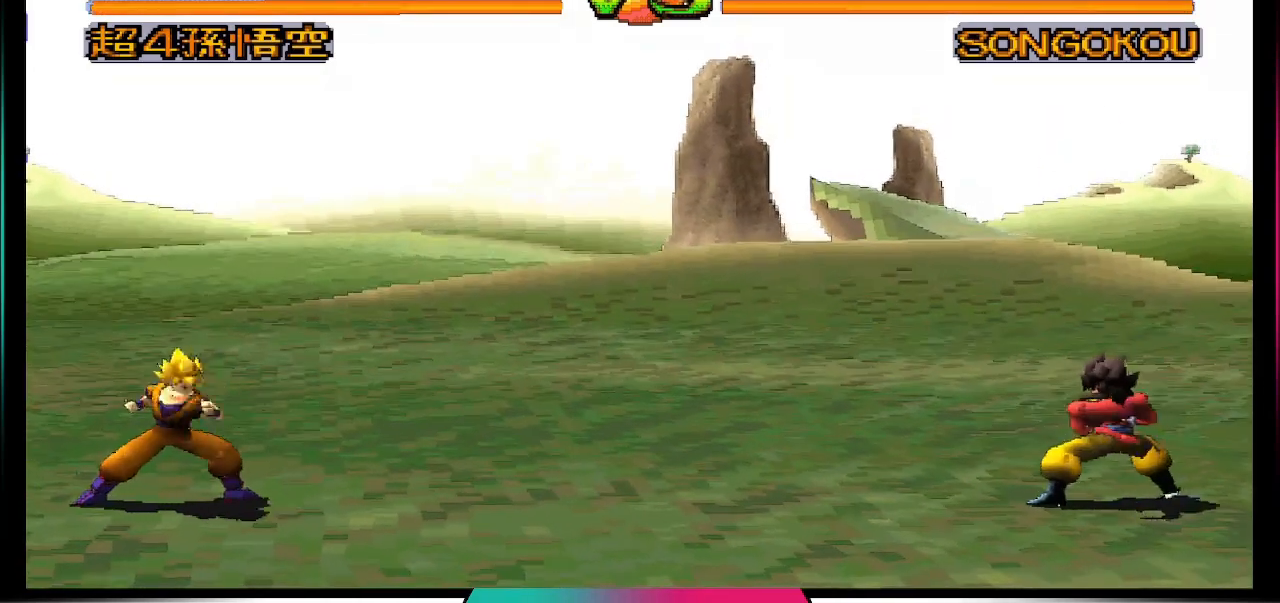
{"buttons": [], "left_stick": "center", "right_stick": "center", "events": []}
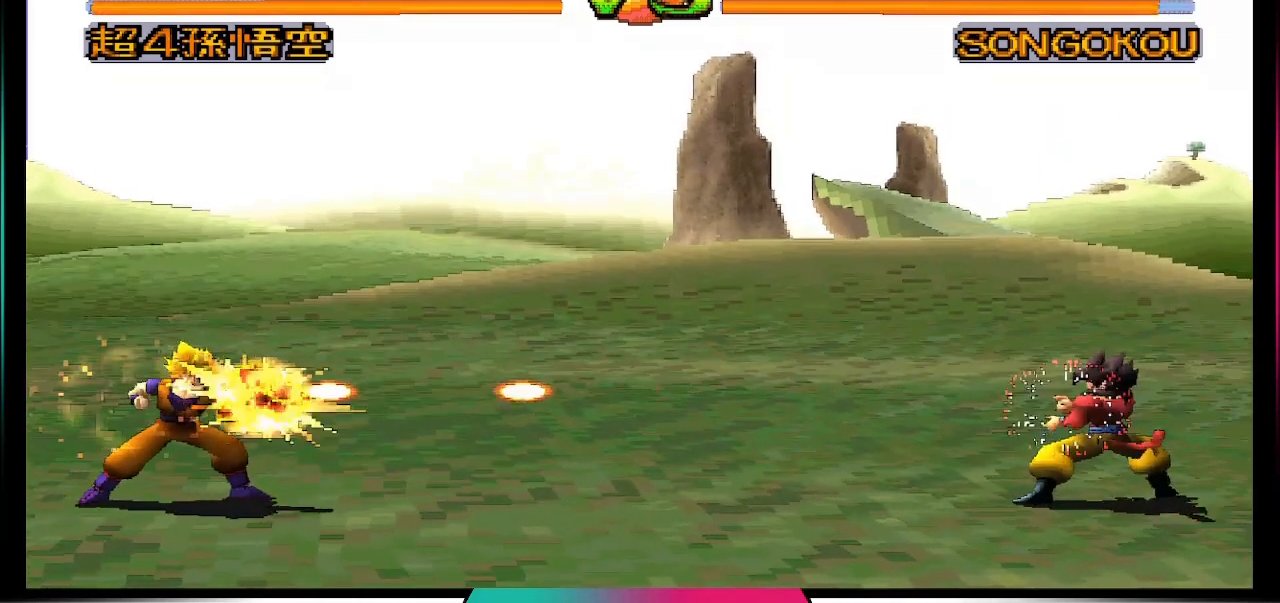
{"buttons": [], "left_stick": "center", "right_stick": "center", "events": []}
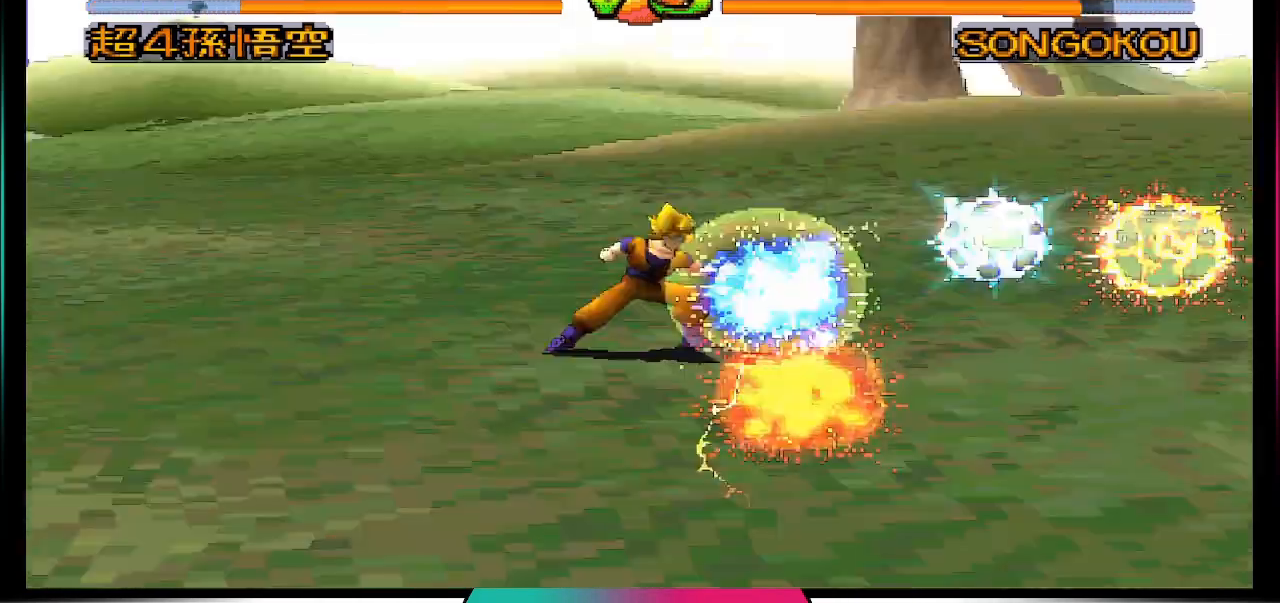
{"buttons": [], "left_stick": "center", "right_stick": "center", "events": []}
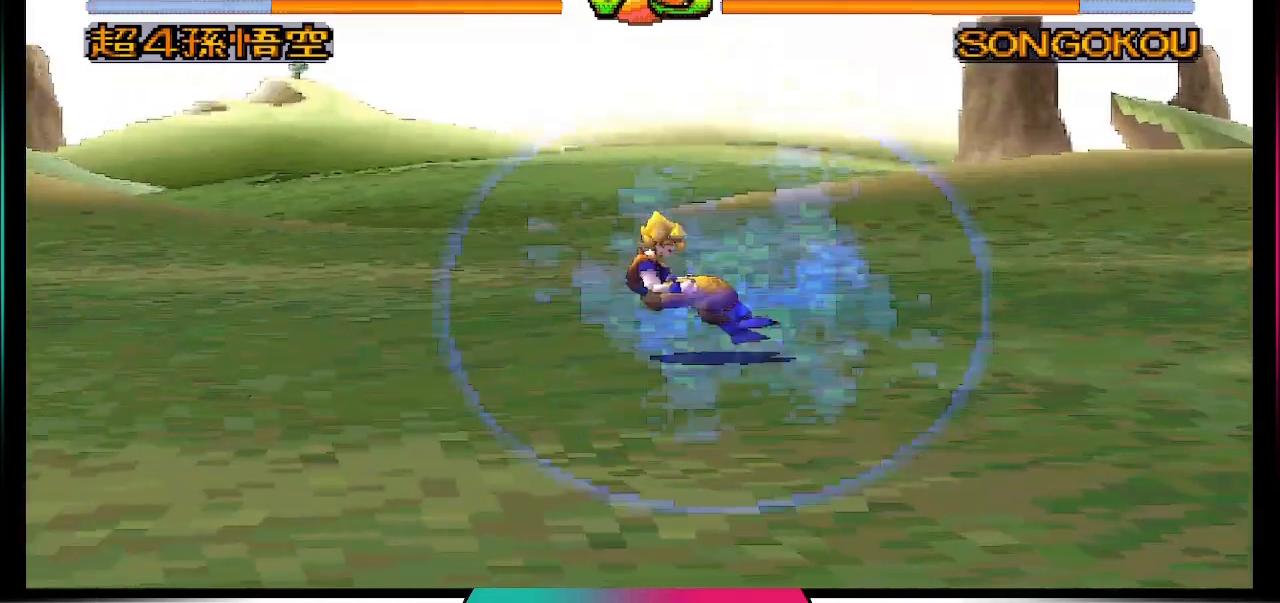
{"buttons": ["DPAD_LEFT"], "left_stick": "center", "right_stick": "center", "events": [[267, "DPAD_RIGHT", "down"], [300, "DPAD_DOWN", "down"], [300, "DPAD_RIGHT", "up"], [367, "DPAD_LEFT", "down"], [400, "DPAD_DOWN", "up"]]}